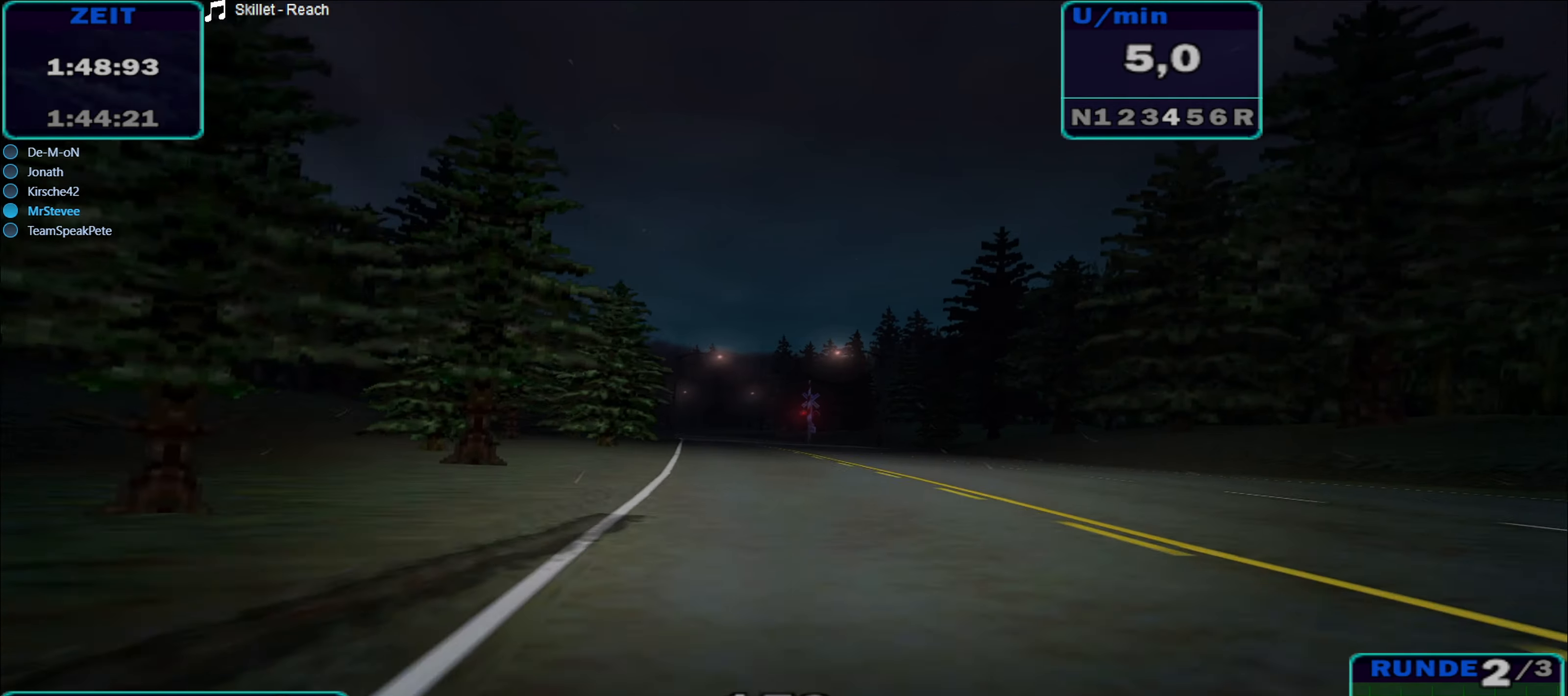
Gameplay with a controller (Xbox layout); each line is a JSON object with the inputs held at the frame after it. "events" lists button and stick changes between this image and that frame as [ms after this image, input, new state], when the widget could be followed in between. Not read: L3 R3.
{"buttons": ["R2"], "left_stick": "center", "right_stick": "center", "events": [[84, "left_stick", "center"], [217, "left_stick", "left"], [484, "left_stick", "center"]]}
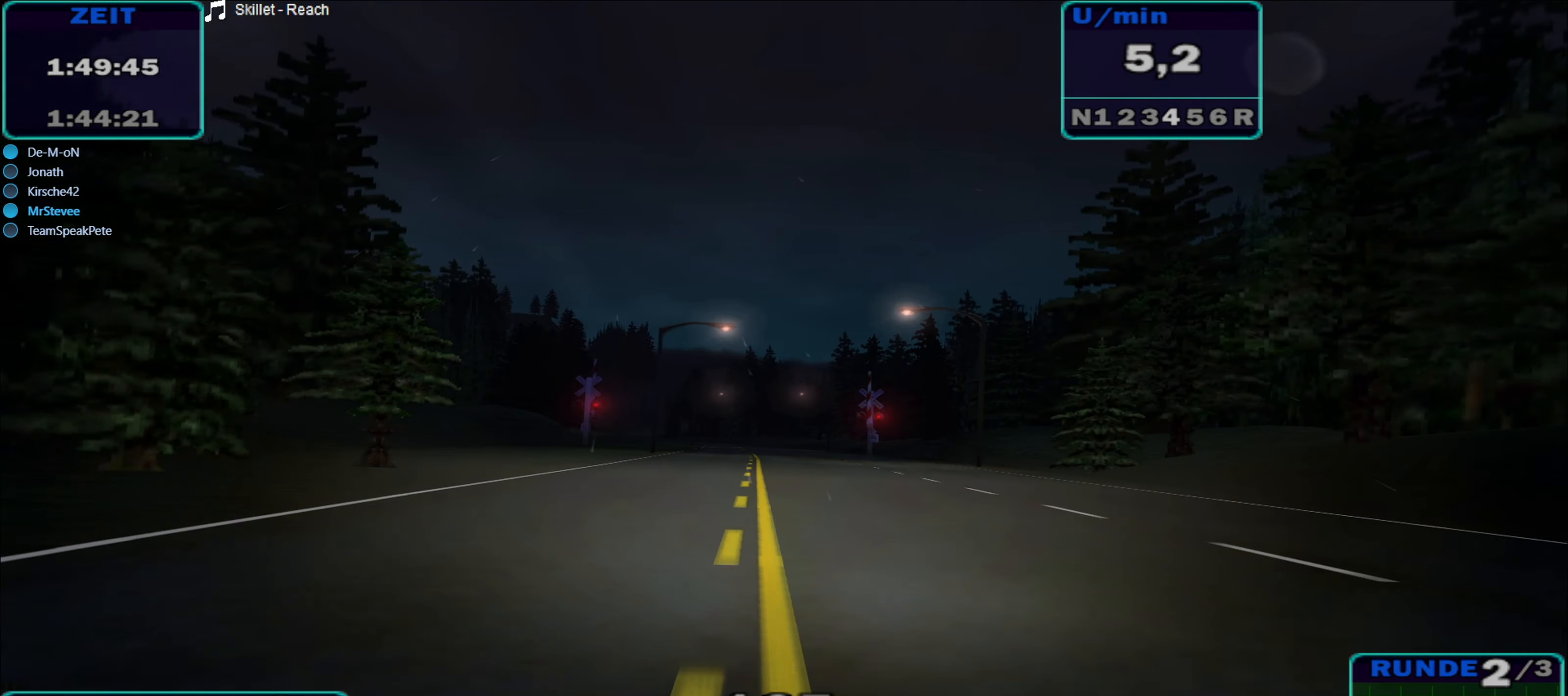
{"buttons": ["R2"], "left_stick": "center", "right_stick": "center", "events": [[184, "left_stick", "left"], [434, "left_stick", "center"]]}
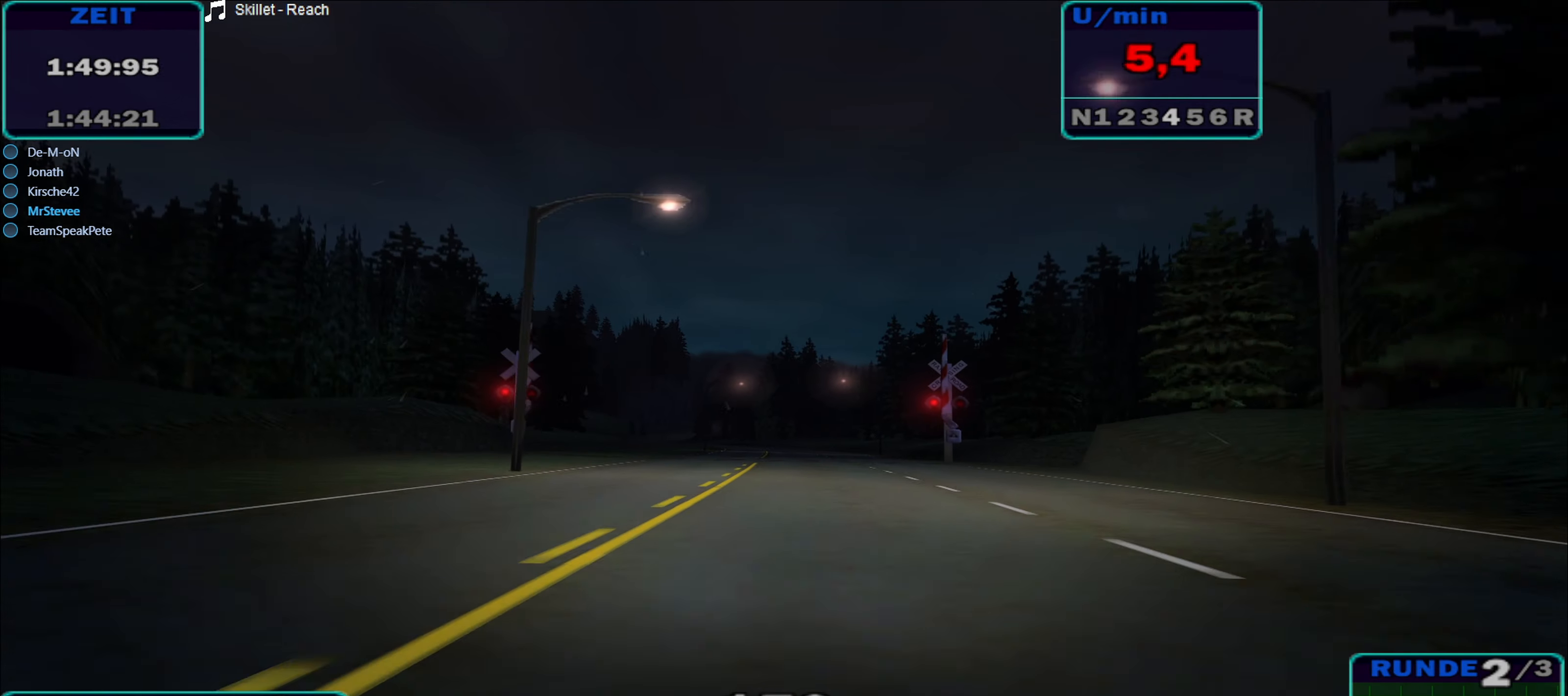
{"buttons": ["R2"], "left_stick": "center", "right_stick": "center", "events": [[134, "left_stick", "left"], [300, "left_stick", "center"]]}
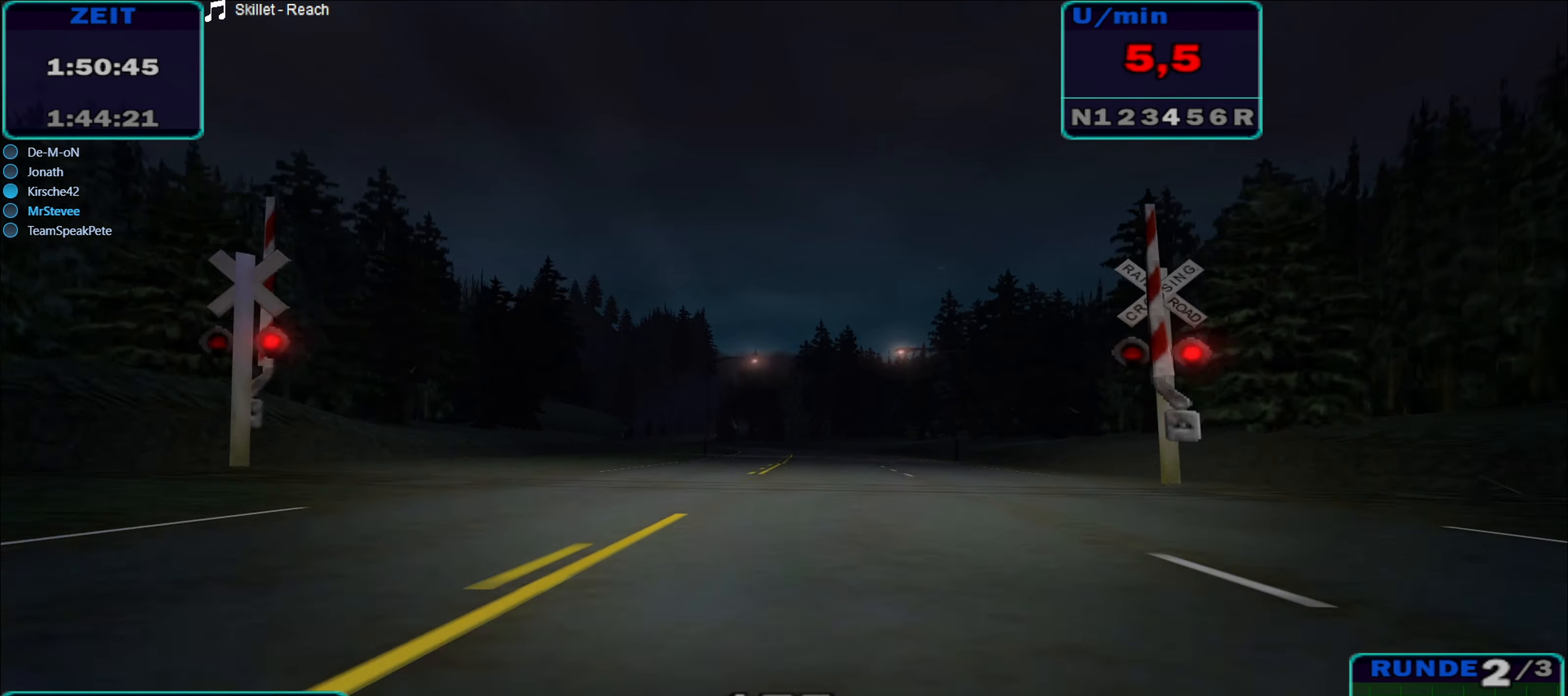
{"buttons": ["R2"], "left_stick": "center", "right_stick": "center", "events": []}
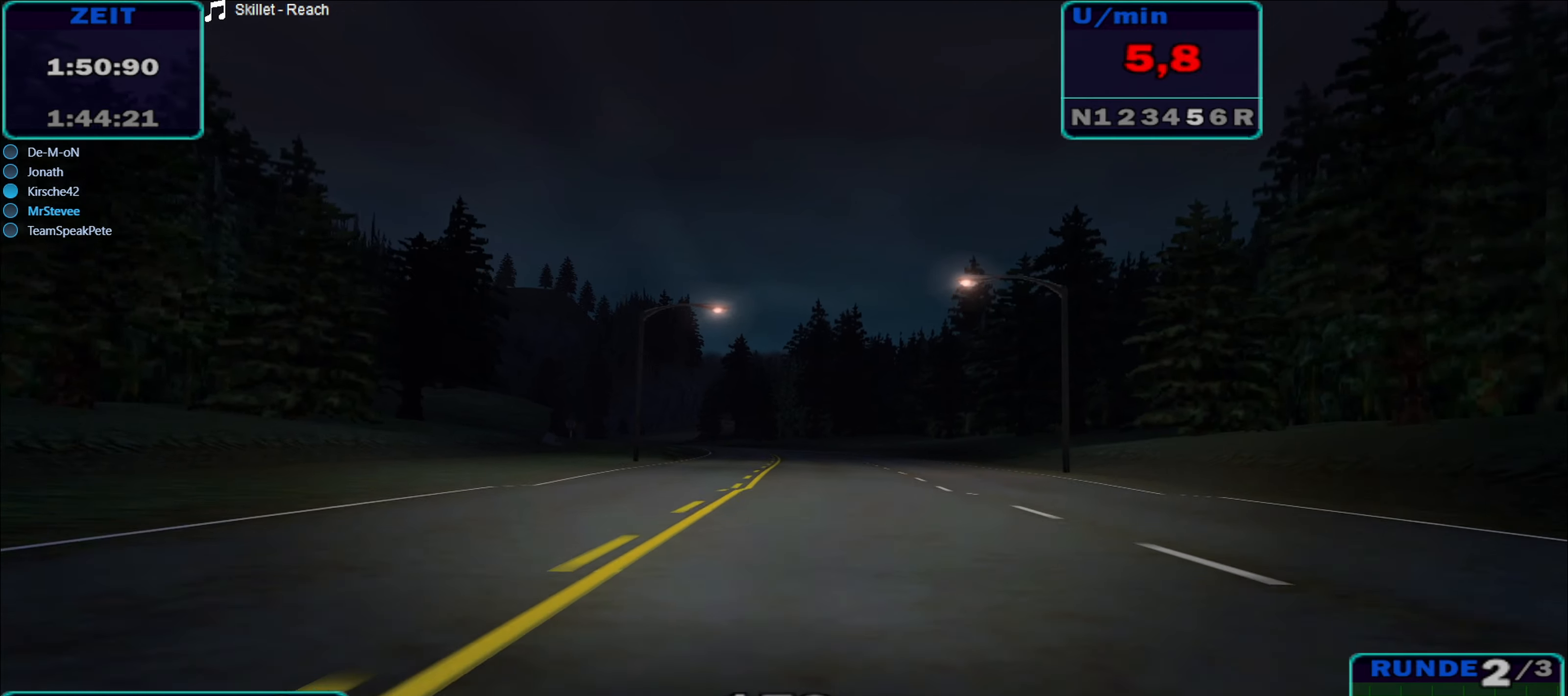
{"buttons": ["R2"], "left_stick": "left", "right_stick": "center", "events": [[433, "left_stick", "left"]]}
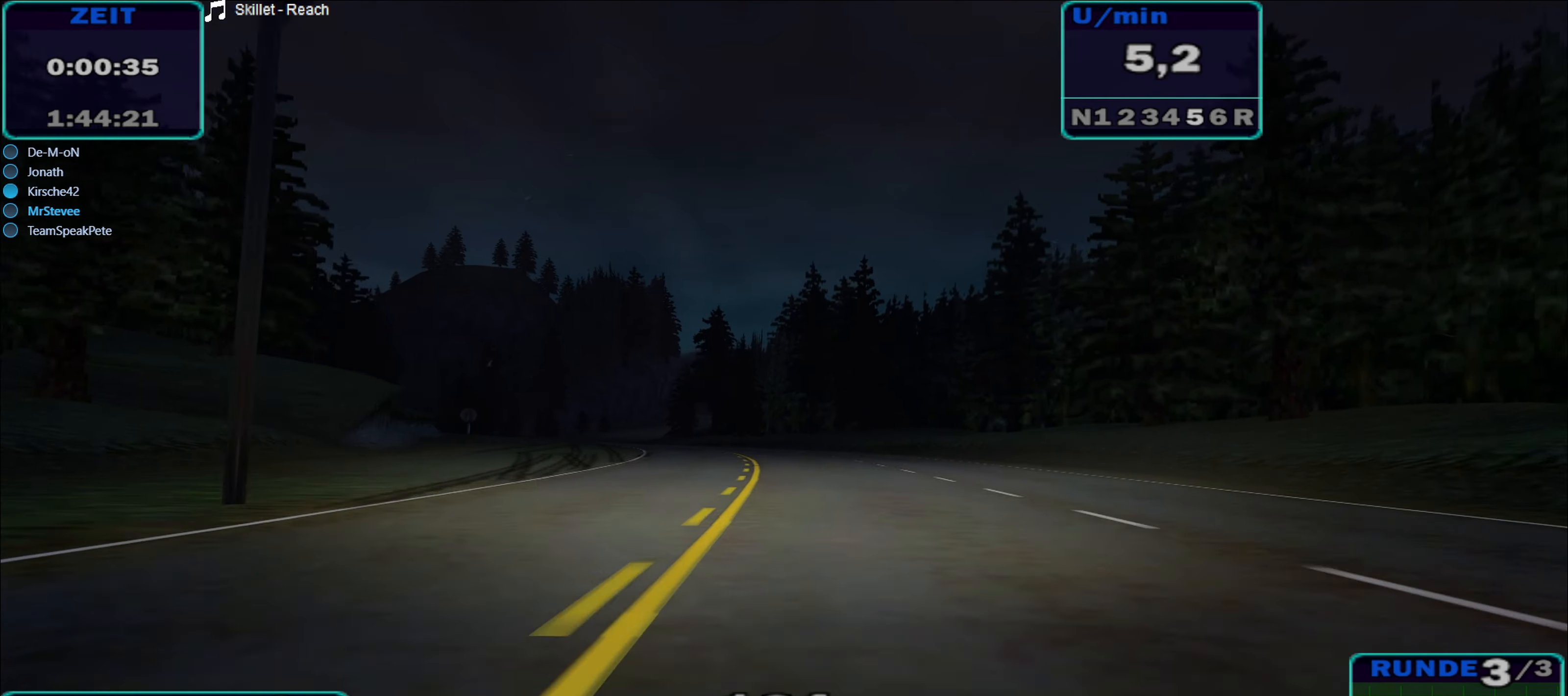
{"buttons": ["R2"], "left_stick": "left", "right_stick": "center", "events": []}
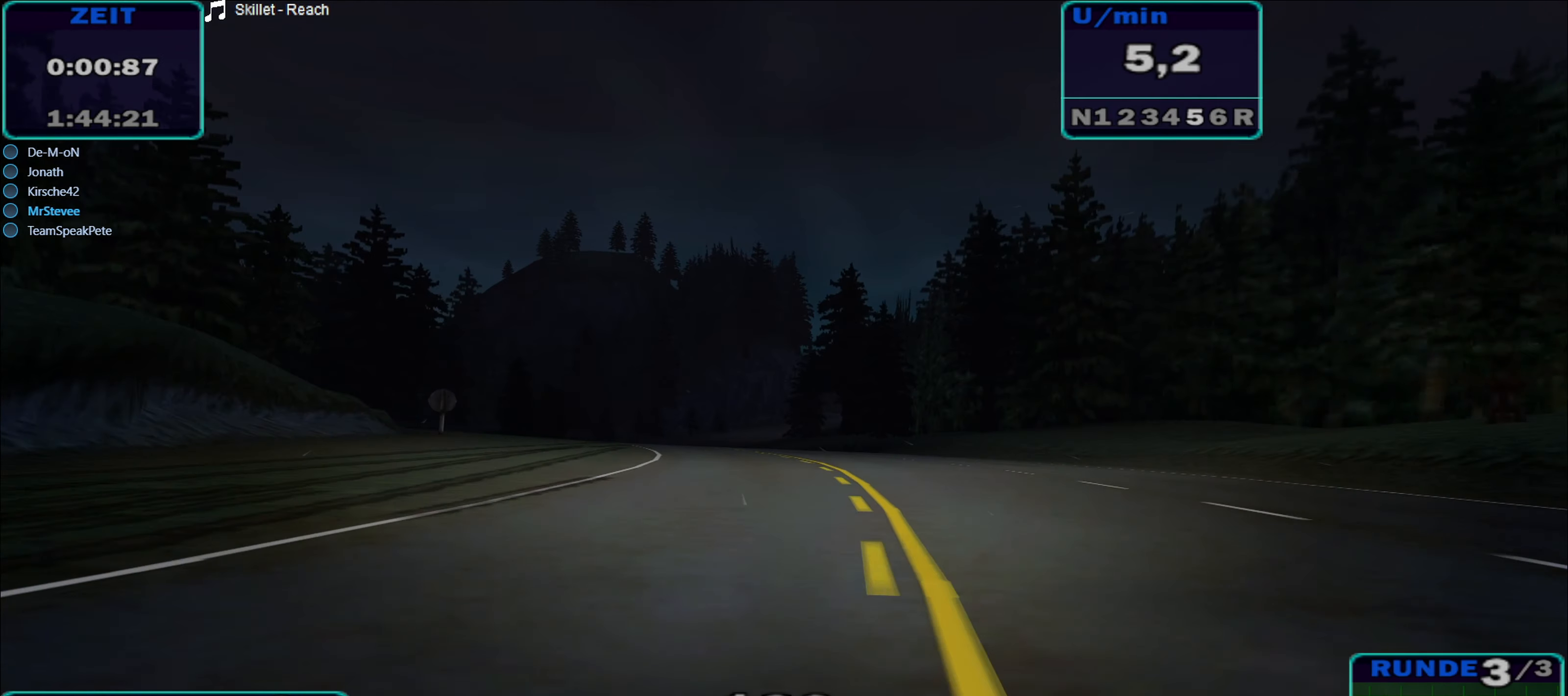
{"buttons": ["R2"], "left_stick": "center", "right_stick": "center", "events": [[16, "left_stick", "center"], [183, "left_stick", "left"], [366, "left_stick", "center"]]}
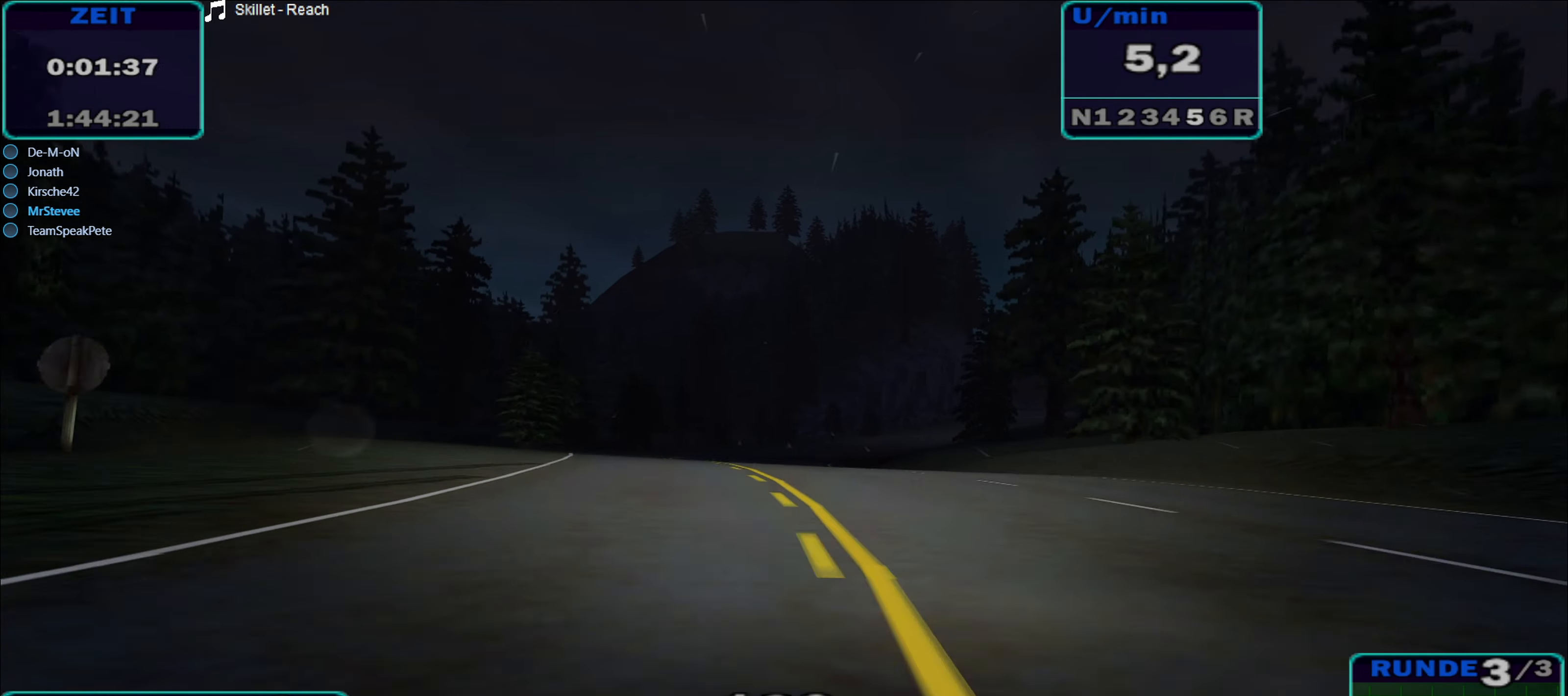
{"buttons": ["A", "R2"], "left_stick": "right", "right_stick": "center", "events": [[16, "left_stick", "left"], [166, "left_stick", "center"], [466, "A", "down"], [466, "left_stick", "right"]]}
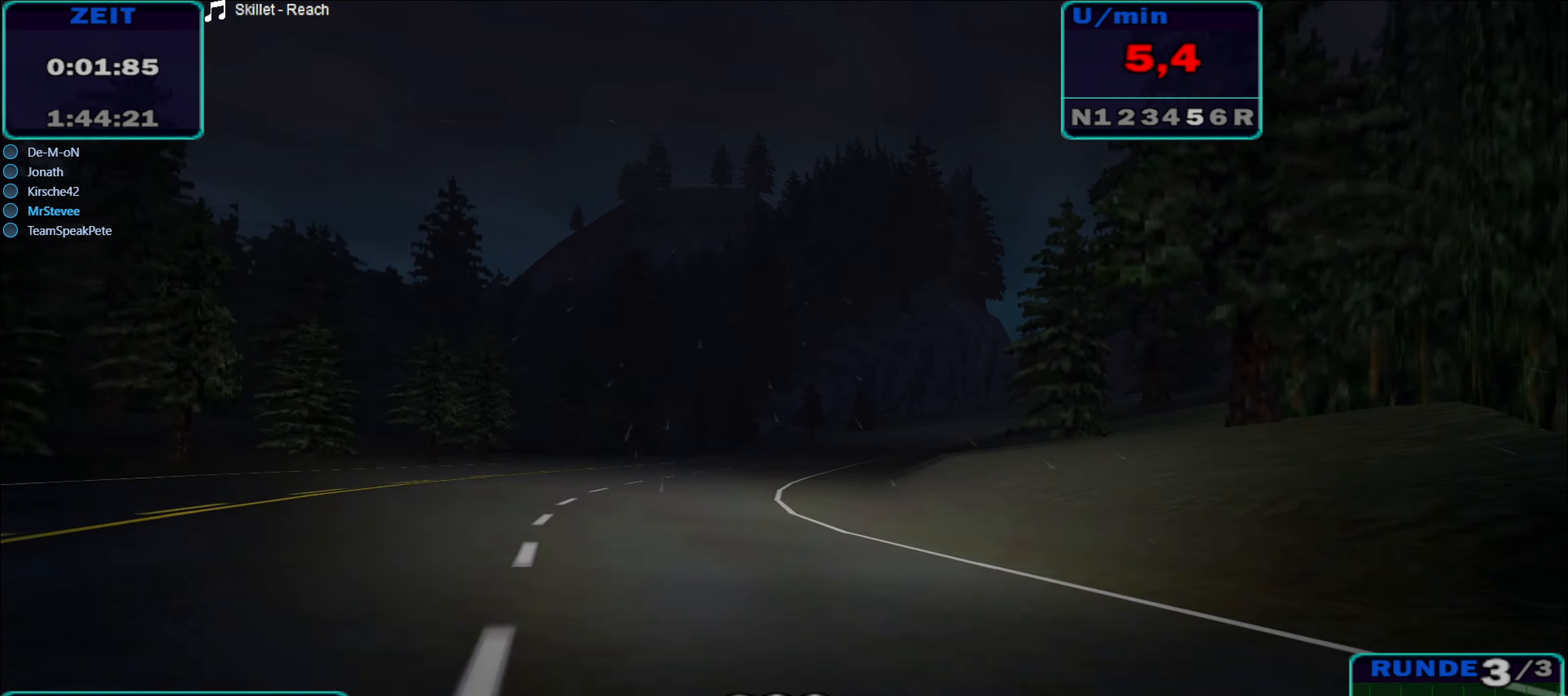
{"buttons": ["A", "R2"], "left_stick": "right", "right_stick": "center", "events": [[233, "A", "up"], [233, "left_stick", "center"], [433, "left_stick", "right"], [500, "A", "down"]]}
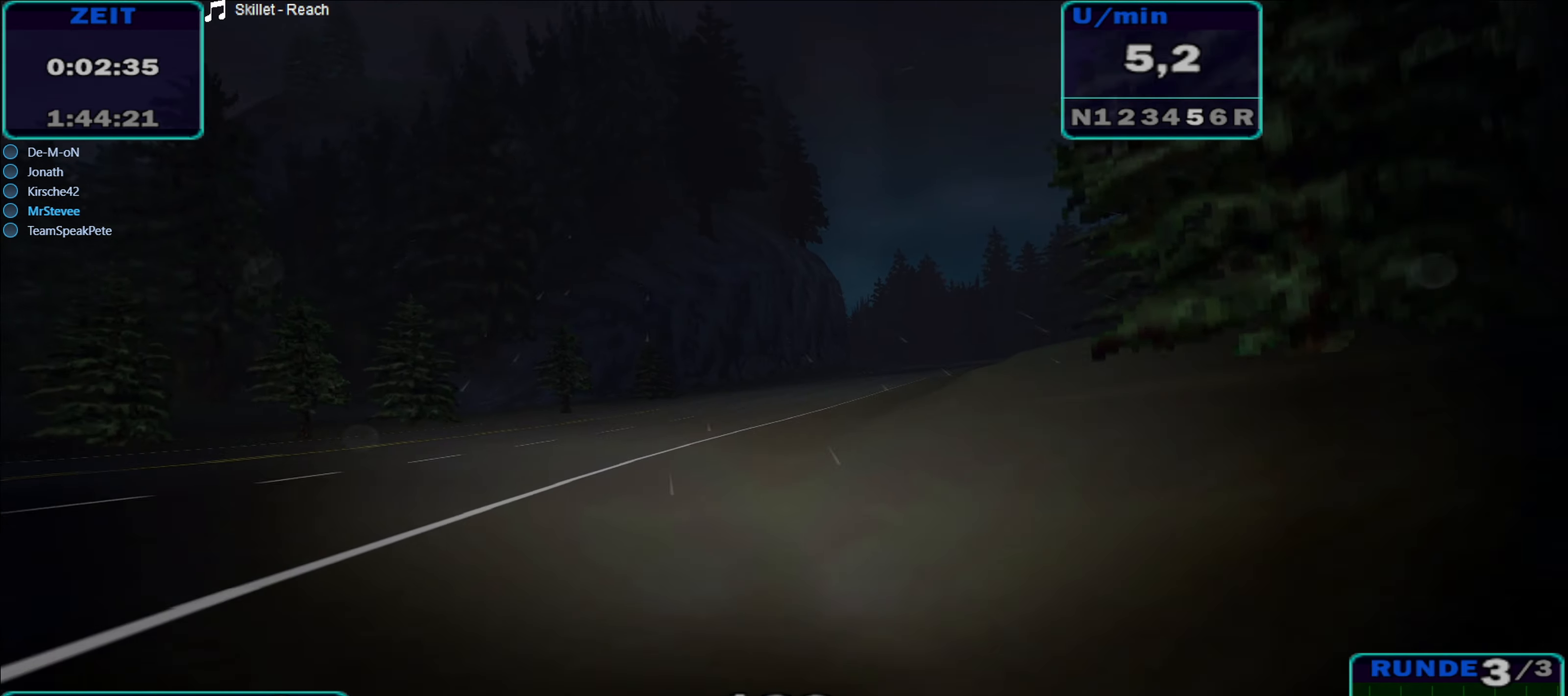
{"buttons": ["R2"], "left_stick": "right", "right_stick": "center", "events": [[283, "A", "up"], [383, "left_stick", "center"], [500, "left_stick", "right"]]}
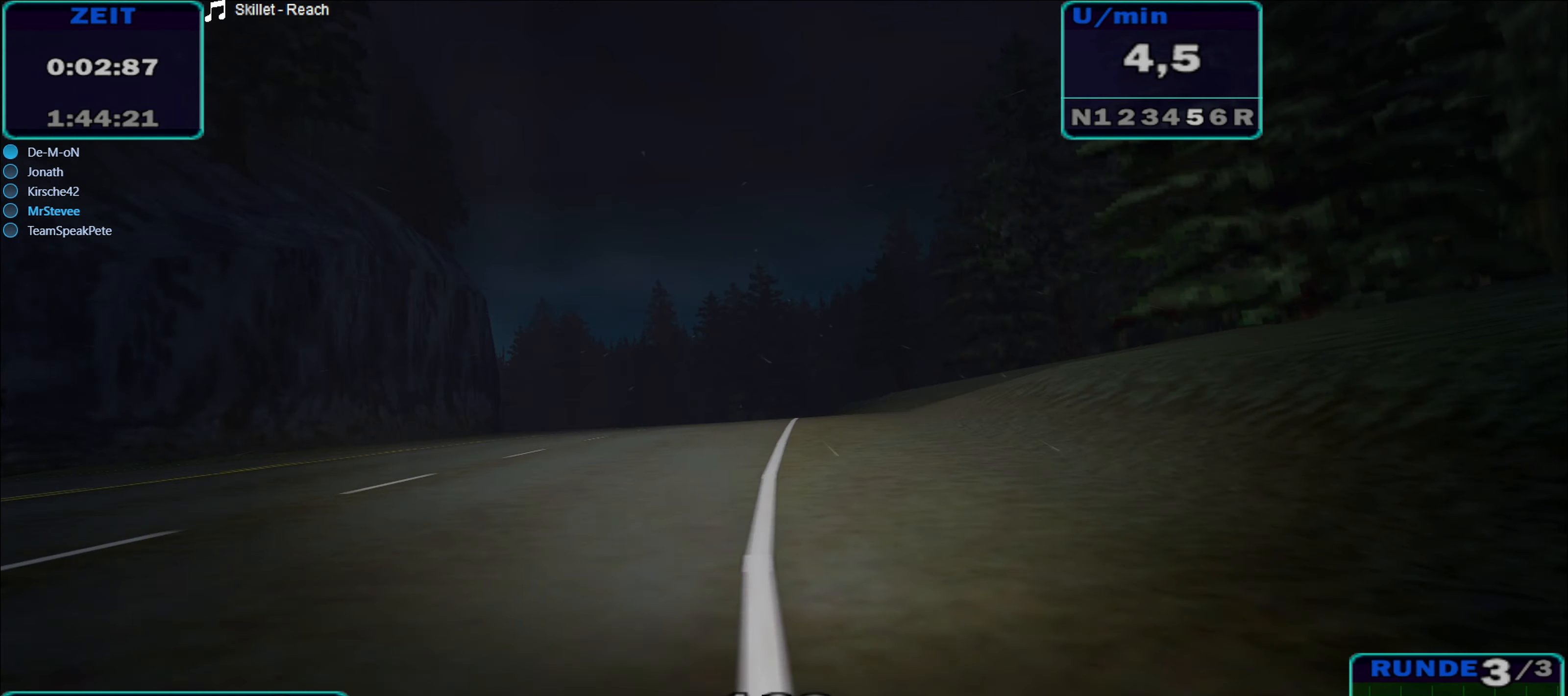
{"buttons": ["A", "R2"], "left_stick": "left", "right_stick": "center", "events": [[33, "left_stick", "center"], [166, "left_stick", "left"], [366, "A", "down"]]}
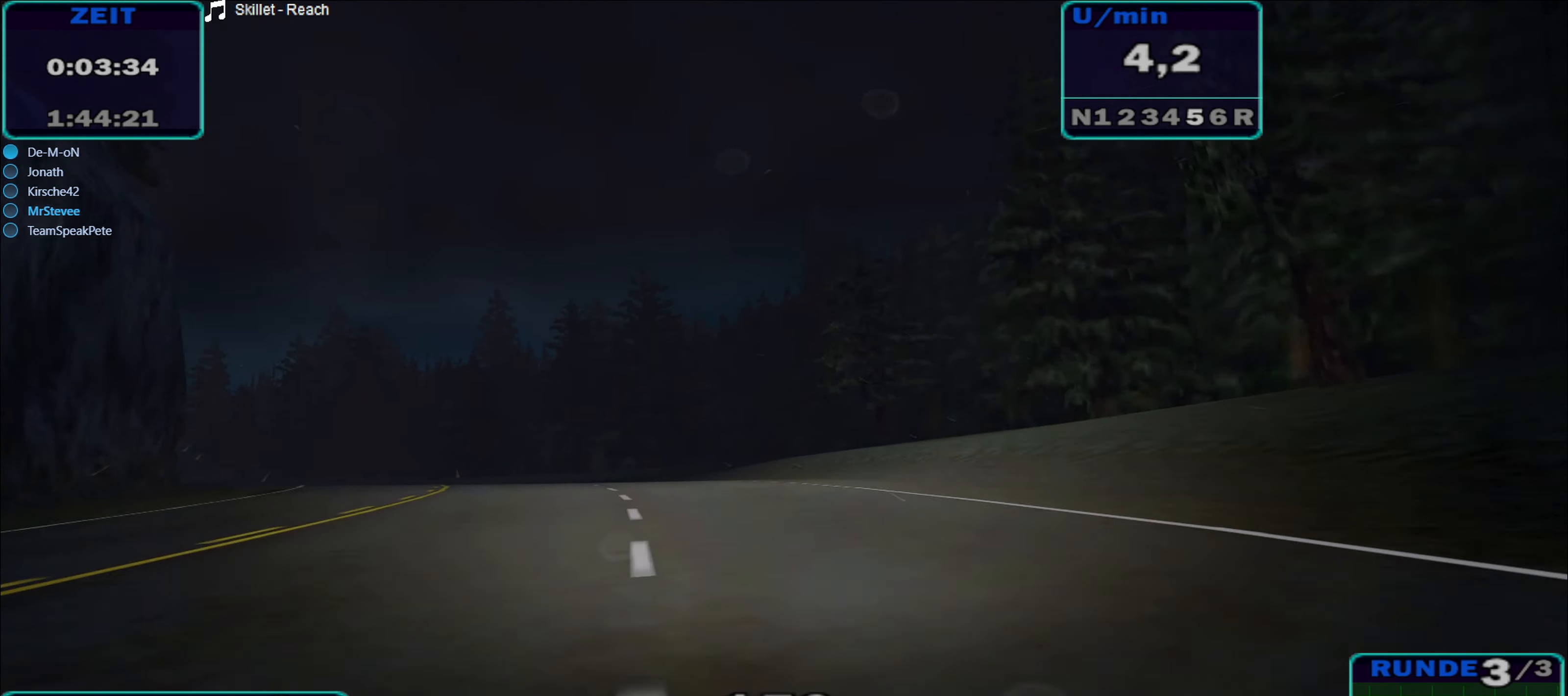
{"buttons": ["R2"], "left_stick": "left", "right_stick": "center", "events": [[33, "A", "up"]]}
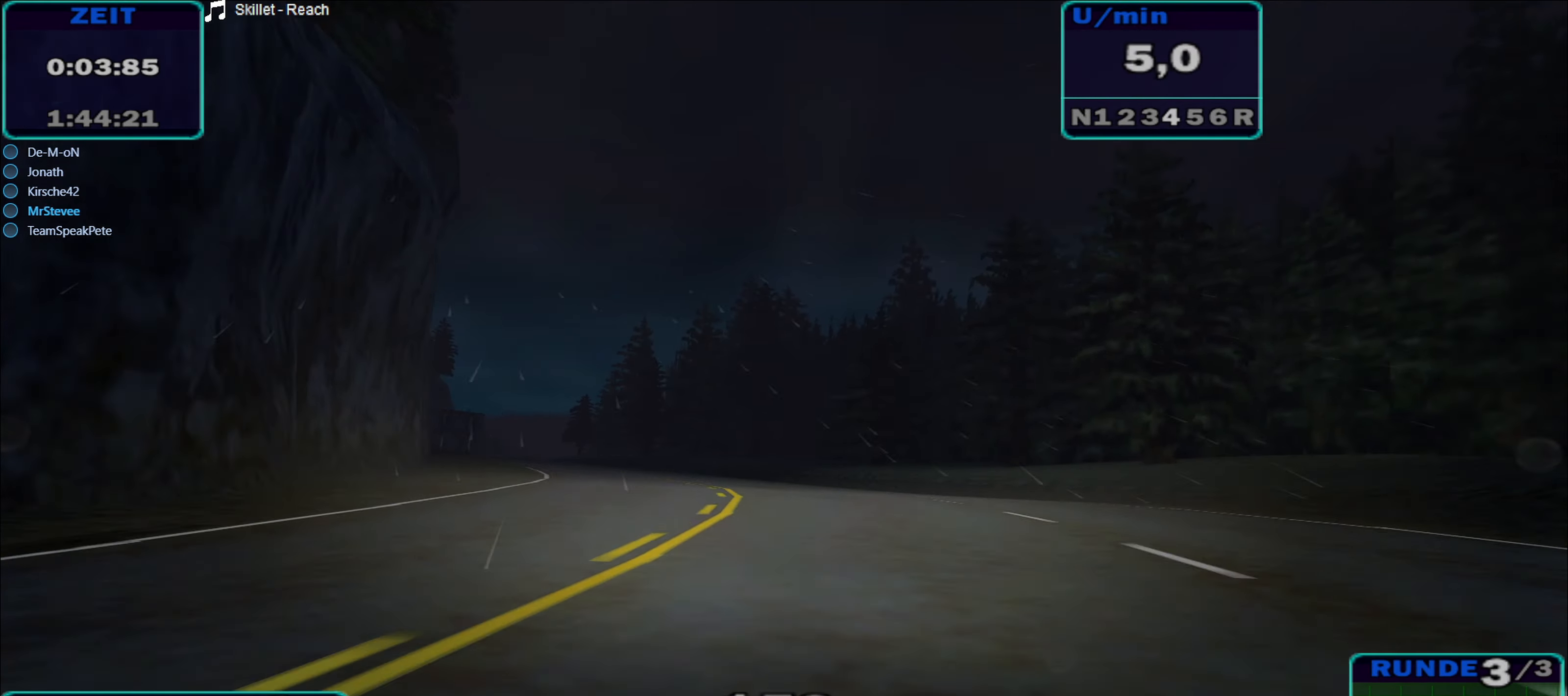
{"buttons": ["R2"], "left_stick": "left", "right_stick": "center", "events": [[333, "left_stick", "center"], [450, "left_stick", "left"]]}
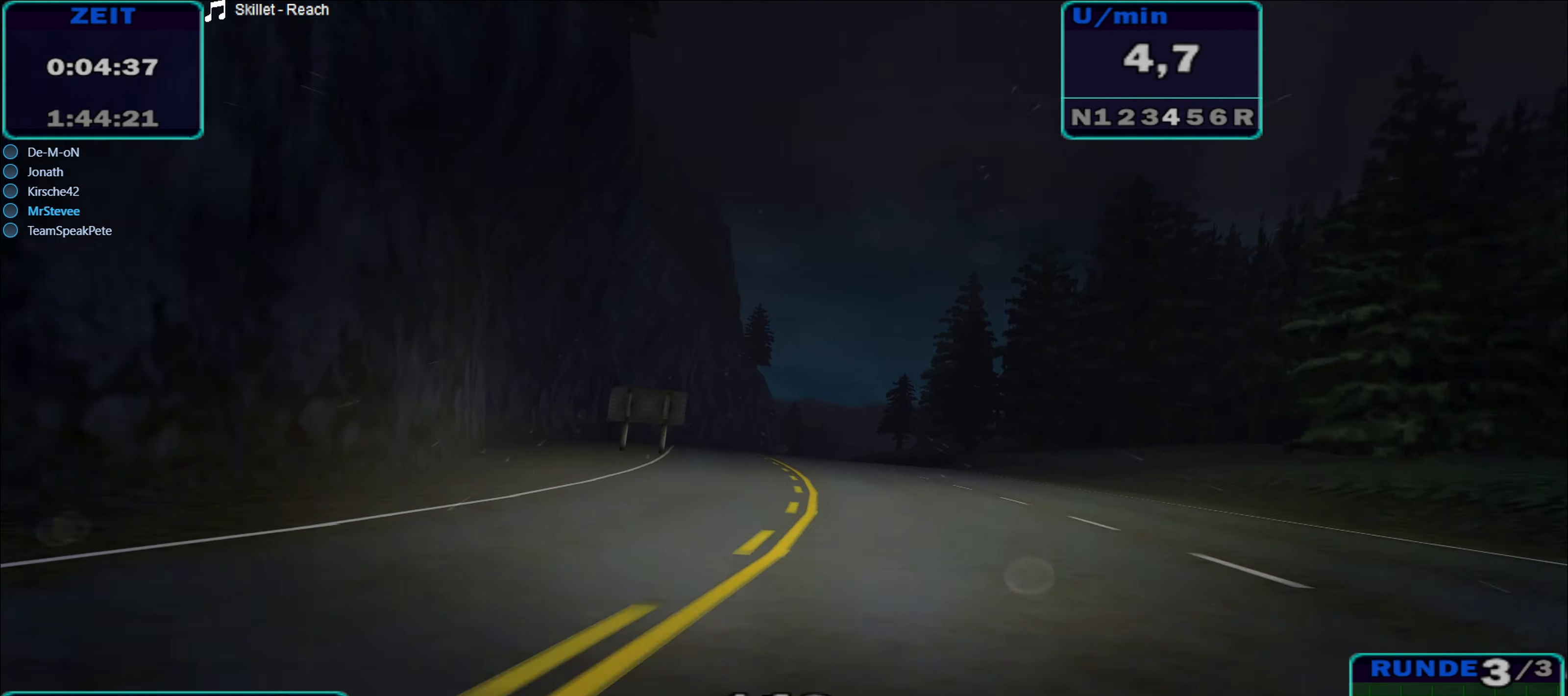
{"buttons": ["R2"], "left_stick": "left", "right_stick": "center", "events": [[83, "left_stick", "center"], [467, "left_stick", "left"]]}
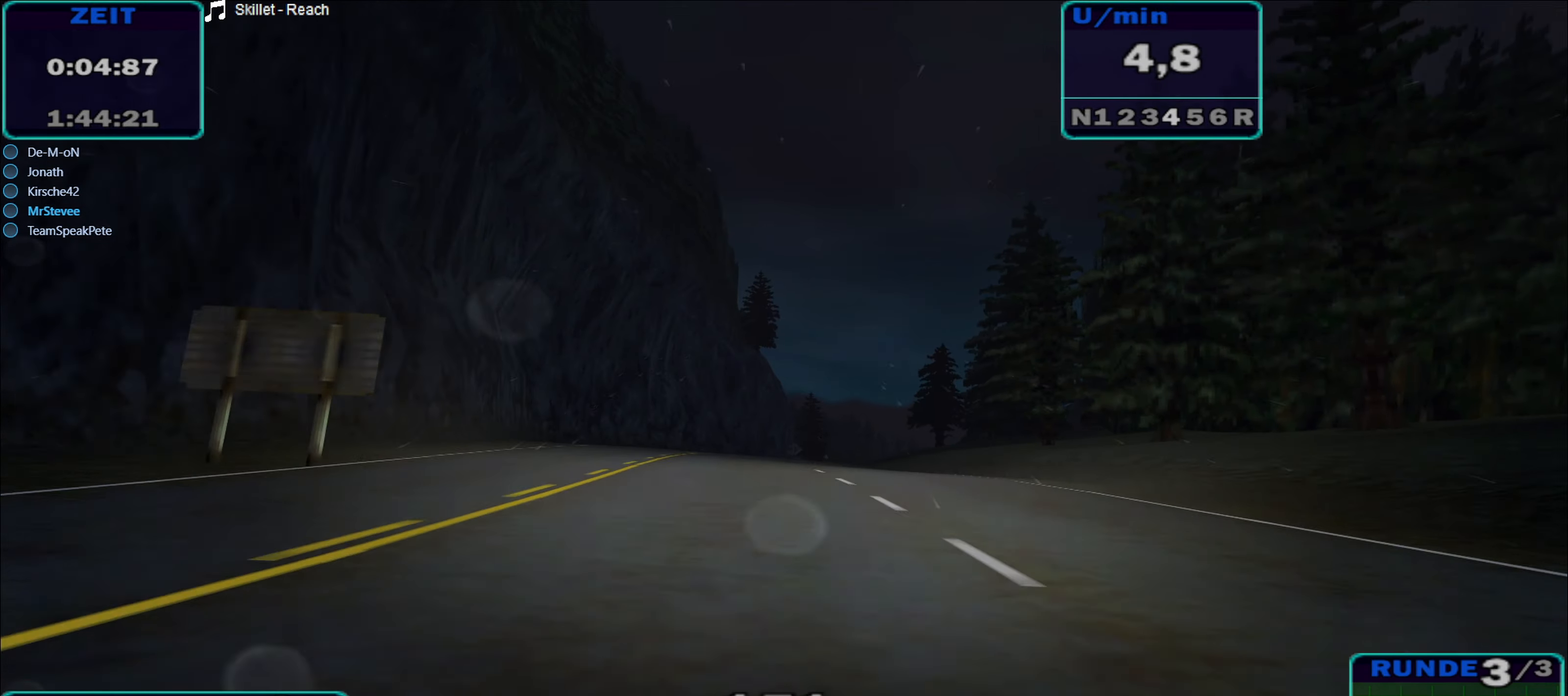
{"buttons": ["R2"], "left_stick": "center", "right_stick": "center", "events": [[217, "left_stick", "center"]]}
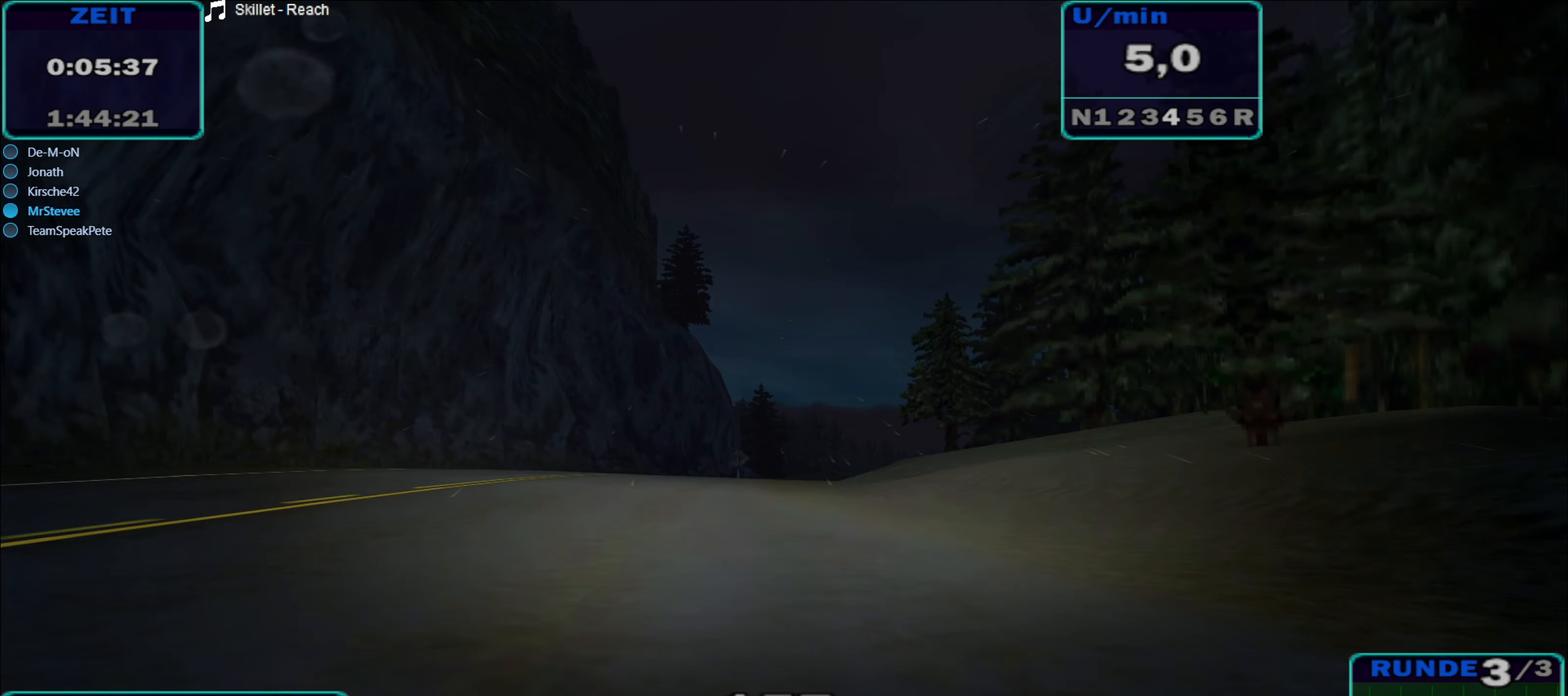
{"buttons": ["A", "R2"], "left_stick": "right", "right_stick": "center", "events": [[17, "left_stick", "left"], [67, "left_stick", "center"], [467, "left_stick", "right"], [500, "A", "down"]]}
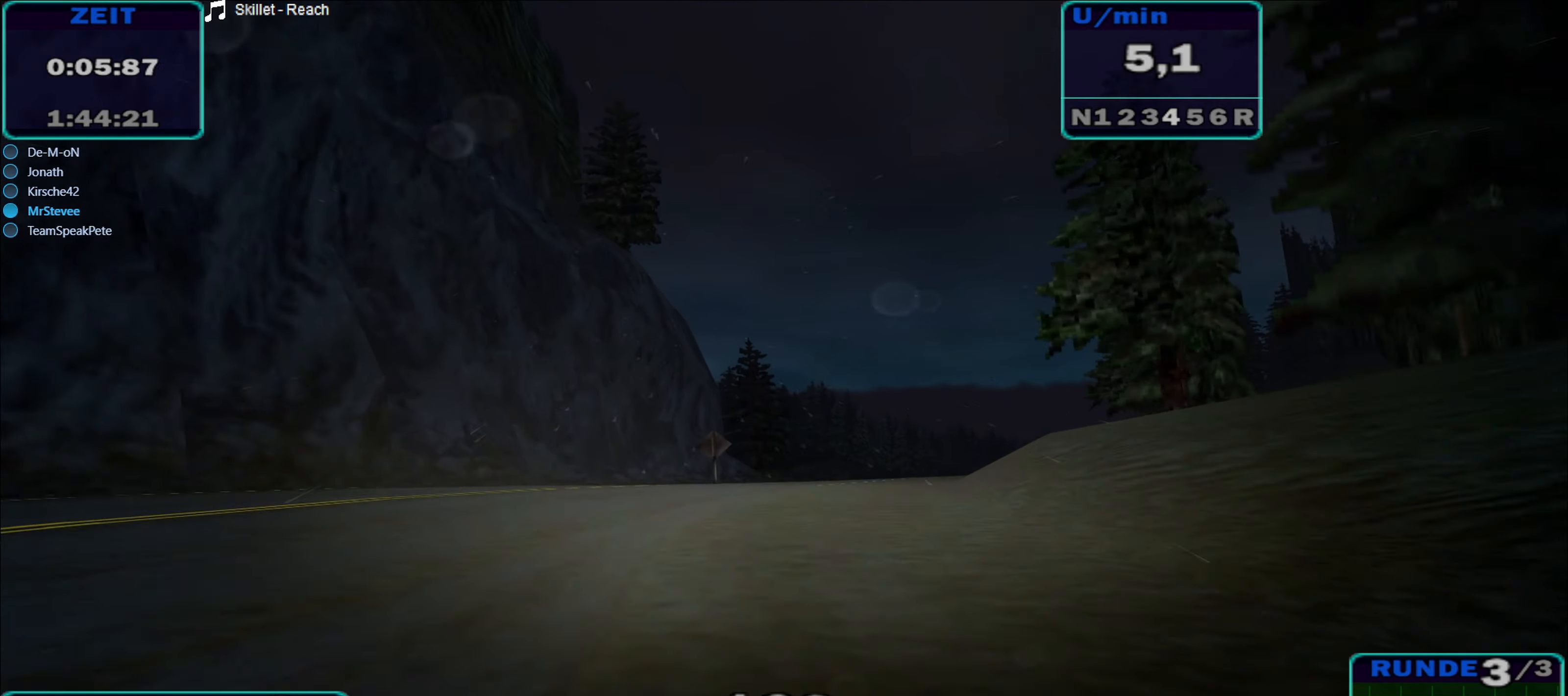
{"buttons": ["A", "R2"], "left_stick": "right", "right_stick": "center", "events": [[150, "A", "up"], [350, "A", "down"]]}
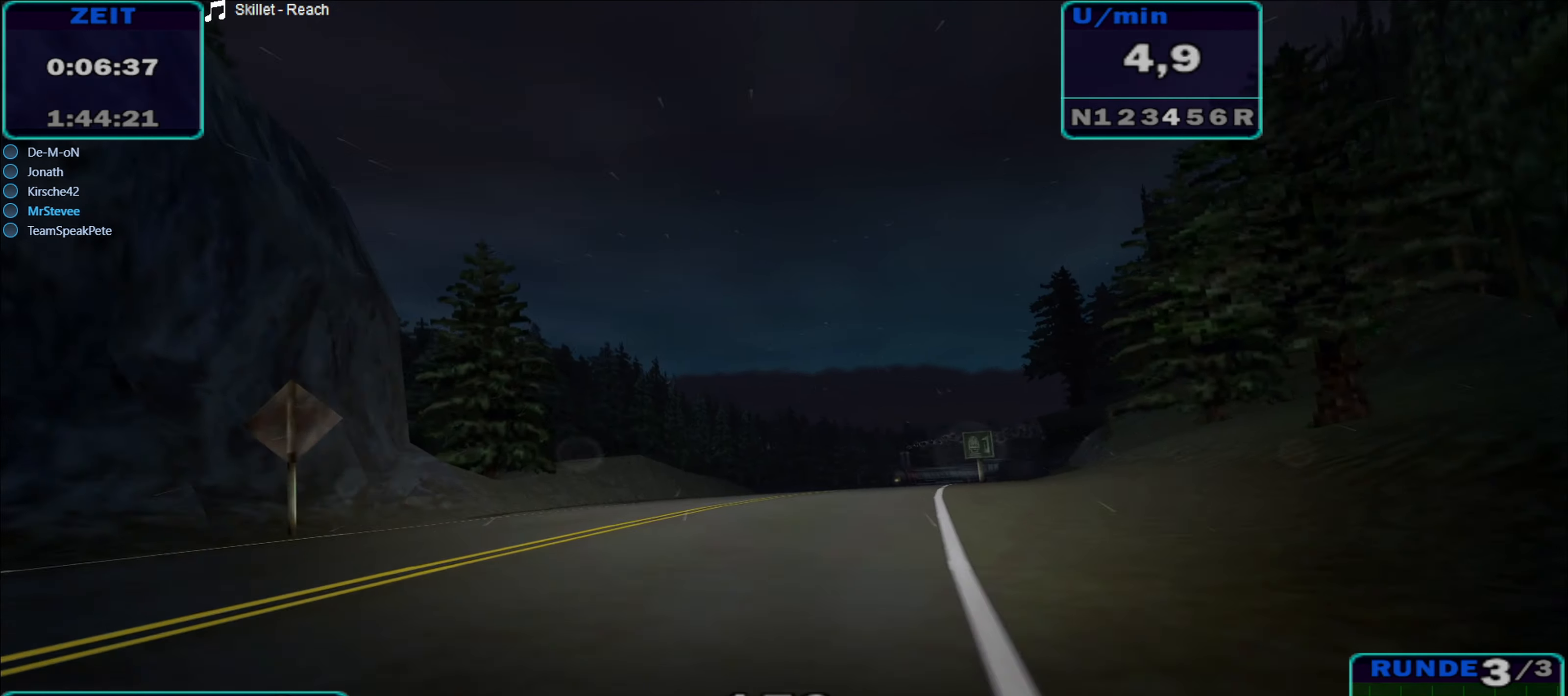
{"buttons": ["R2"], "left_stick": "left", "right_stick": "center", "events": [[33, "A", "up"], [50, "left_stick", "center"], [167, "left_stick", "left"], [267, "A", "down"], [450, "A", "up"]]}
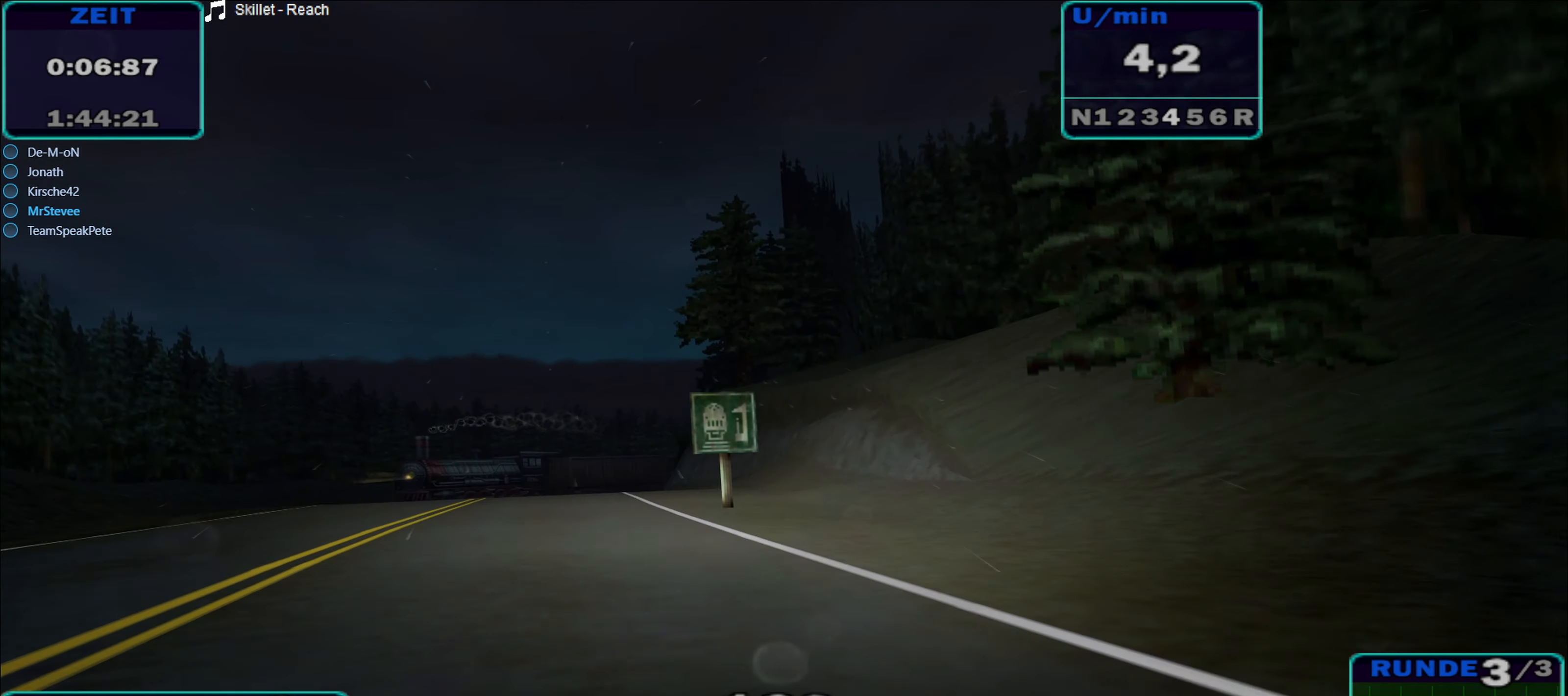
{"buttons": ["R2"], "left_stick": "right", "right_stick": "center", "events": [[83, "left_stick", "center"], [217, "left_stick", "left"], [267, "left_stick", "center"], [417, "left_stick", "right"]]}
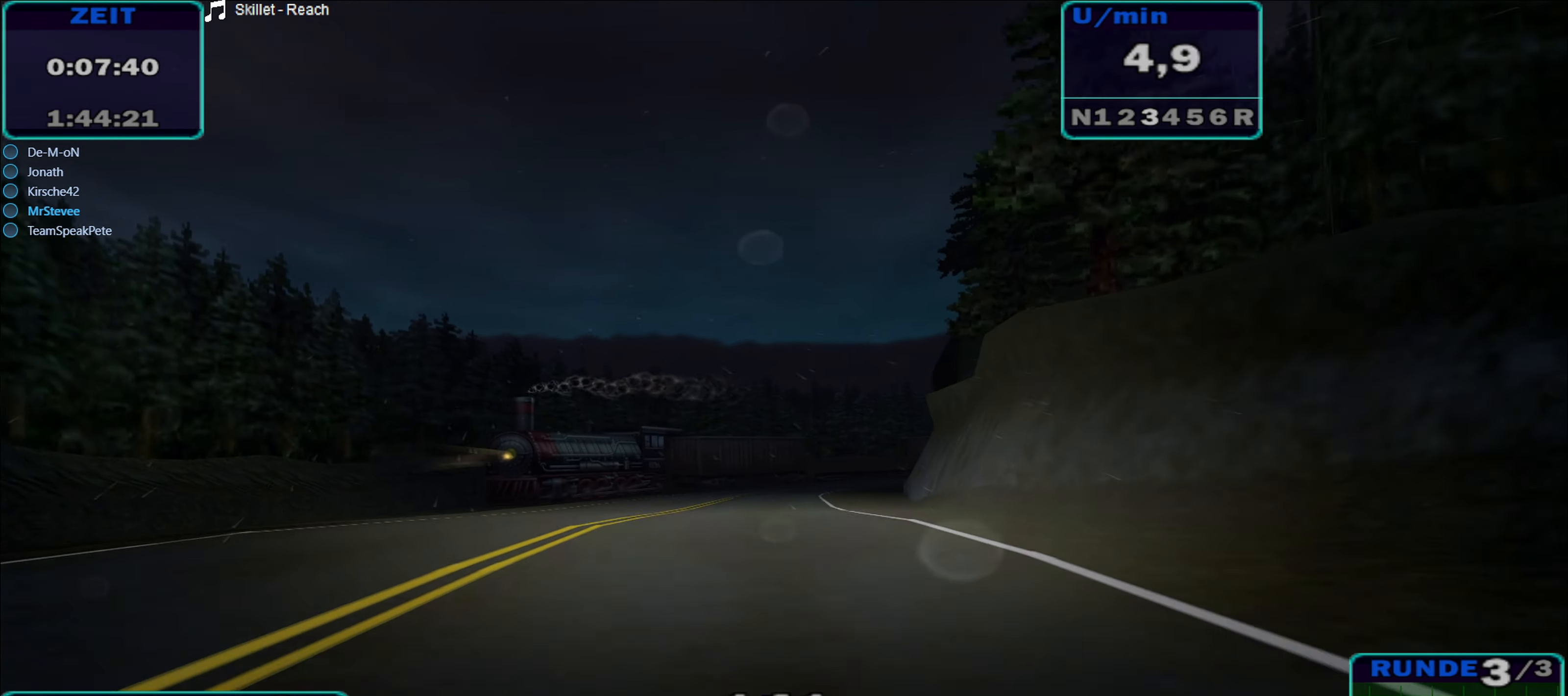
{"buttons": ["R2"], "left_stick": "center", "right_stick": "center", "events": [[433, "left_stick", "center"]]}
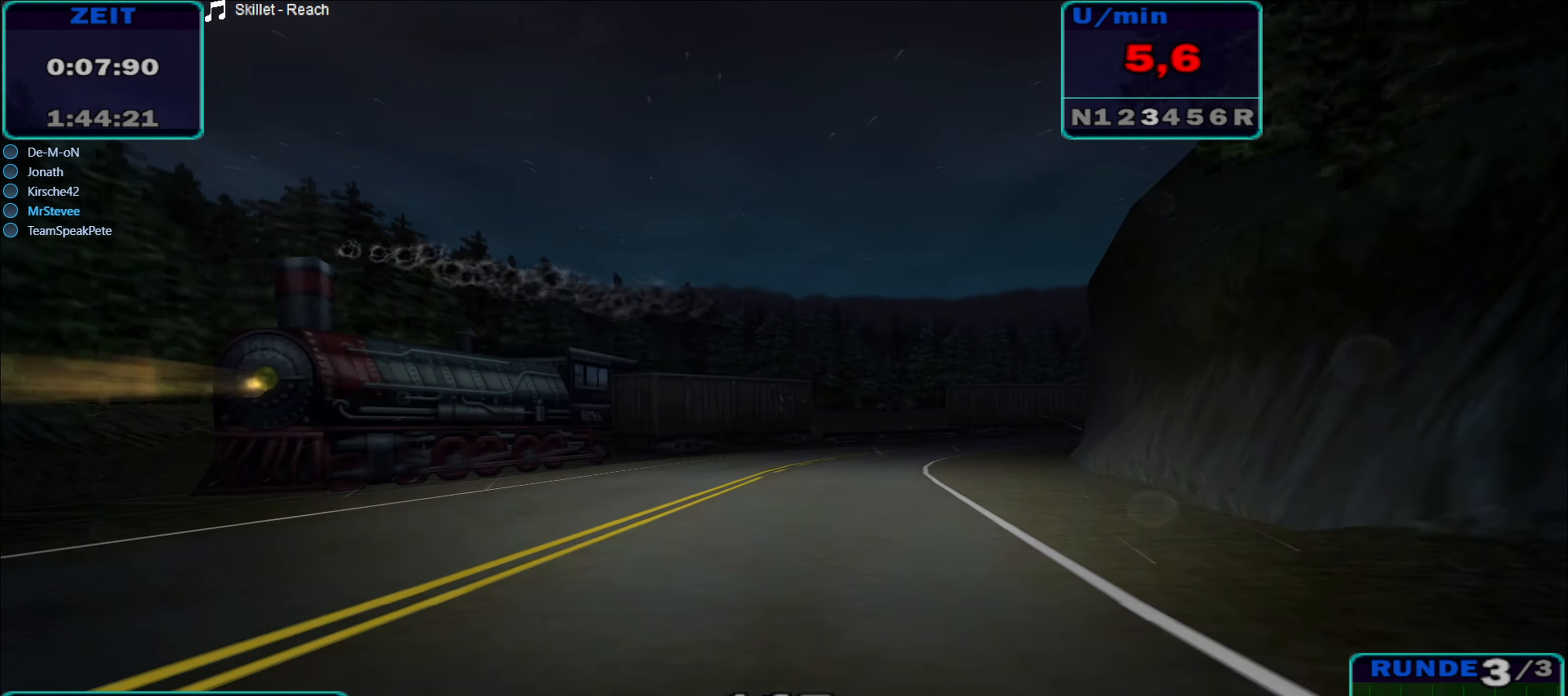
{"buttons": ["R2"], "left_stick": "right", "right_stick": "center", "events": [[17, "left_stick", "right"], [217, "A", "down"], [400, "A", "up"]]}
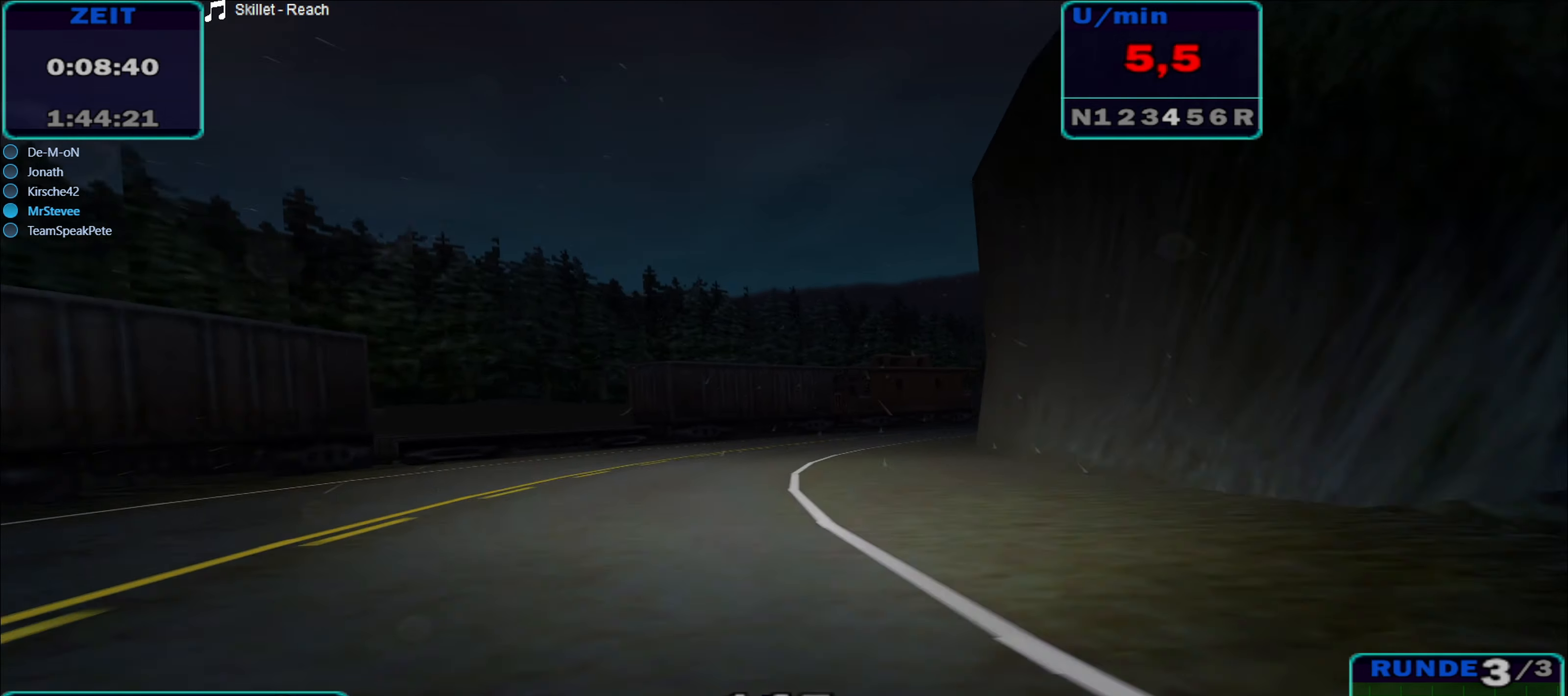
{"buttons": ["R2"], "left_stick": "left", "right_stick": "center", "events": [[317, "left_stick", "center"], [400, "left_stick", "left"]]}
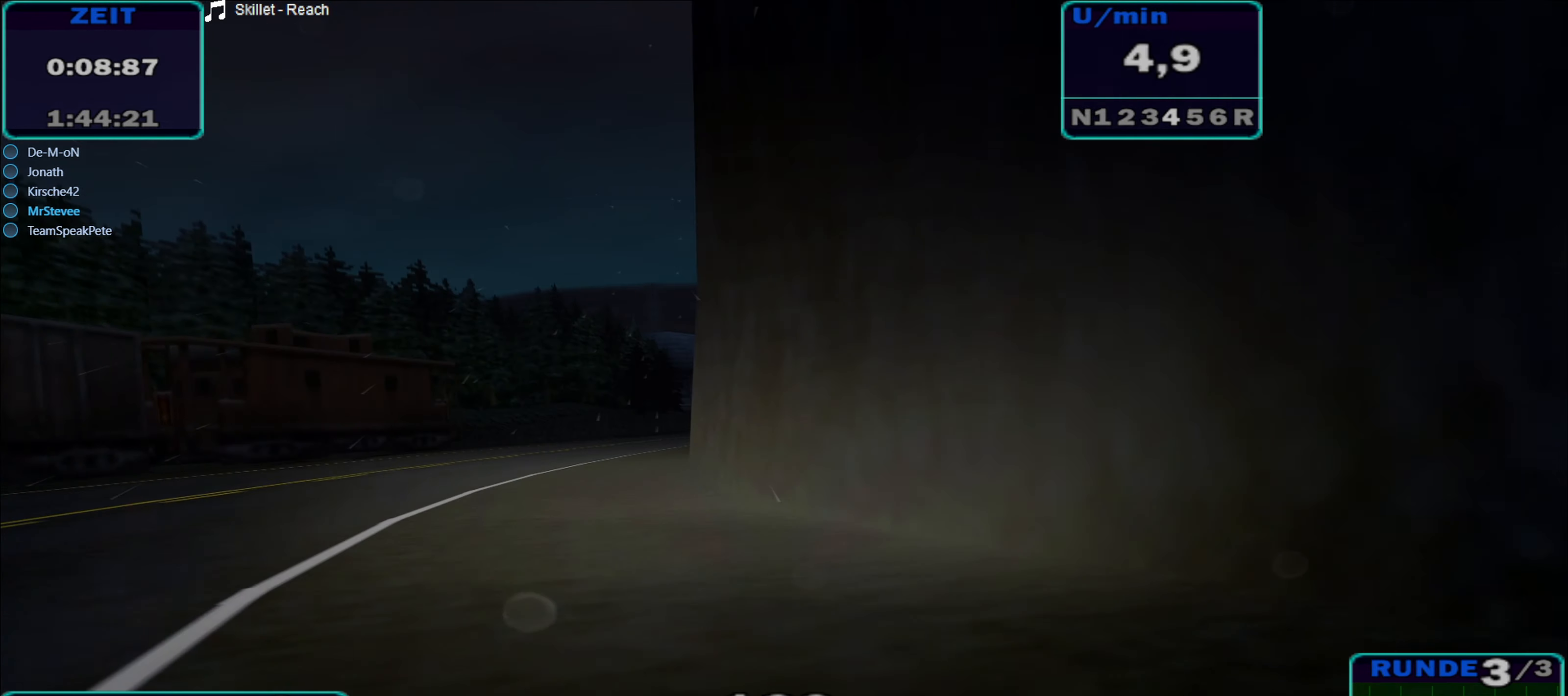
{"buttons": ["A", "R2"], "left_stick": "right", "right_stick": "center", "events": [[117, "left_stick", "center"], [233, "left_stick", "right"], [283, "A", "down"]]}
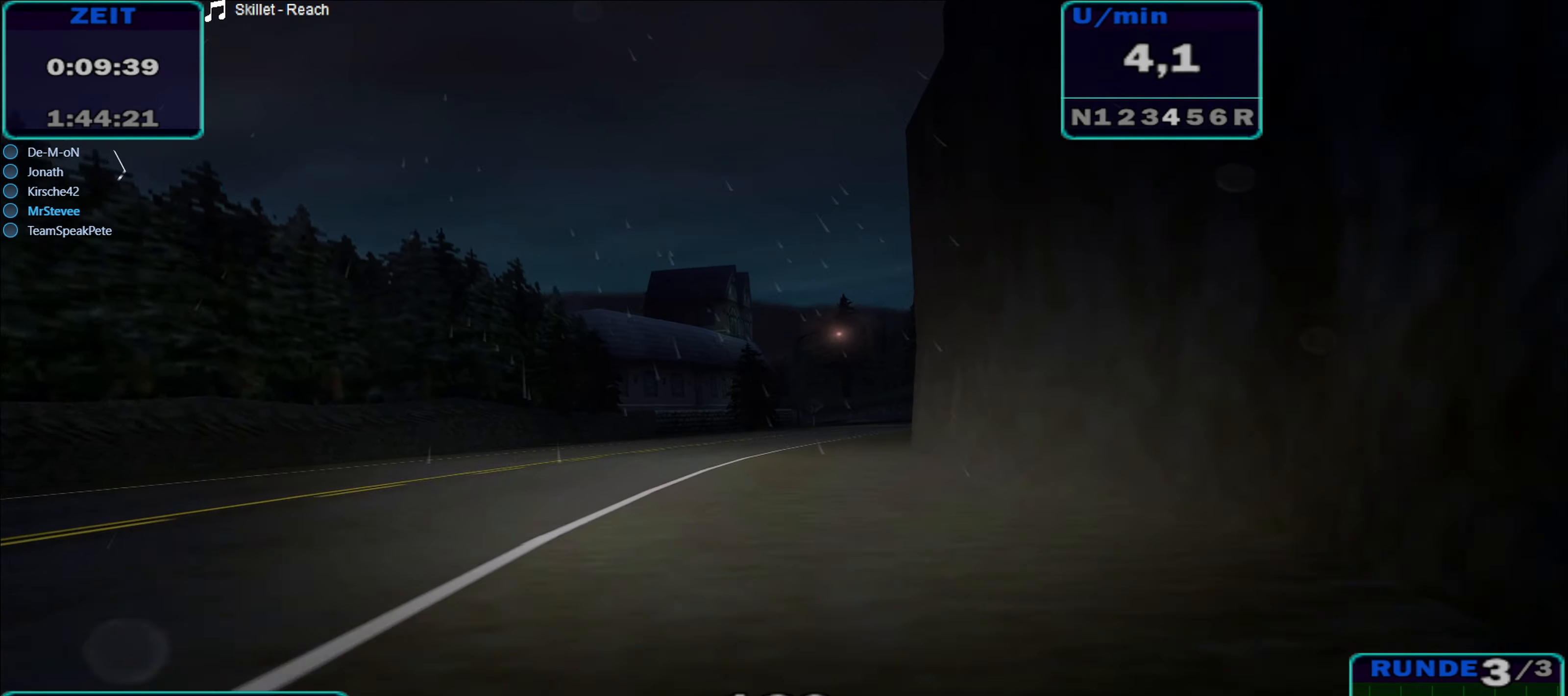
{"buttons": ["R2"], "left_stick": "center", "right_stick": "center", "events": [[17, "A", "up"], [117, "left_stick", "center"]]}
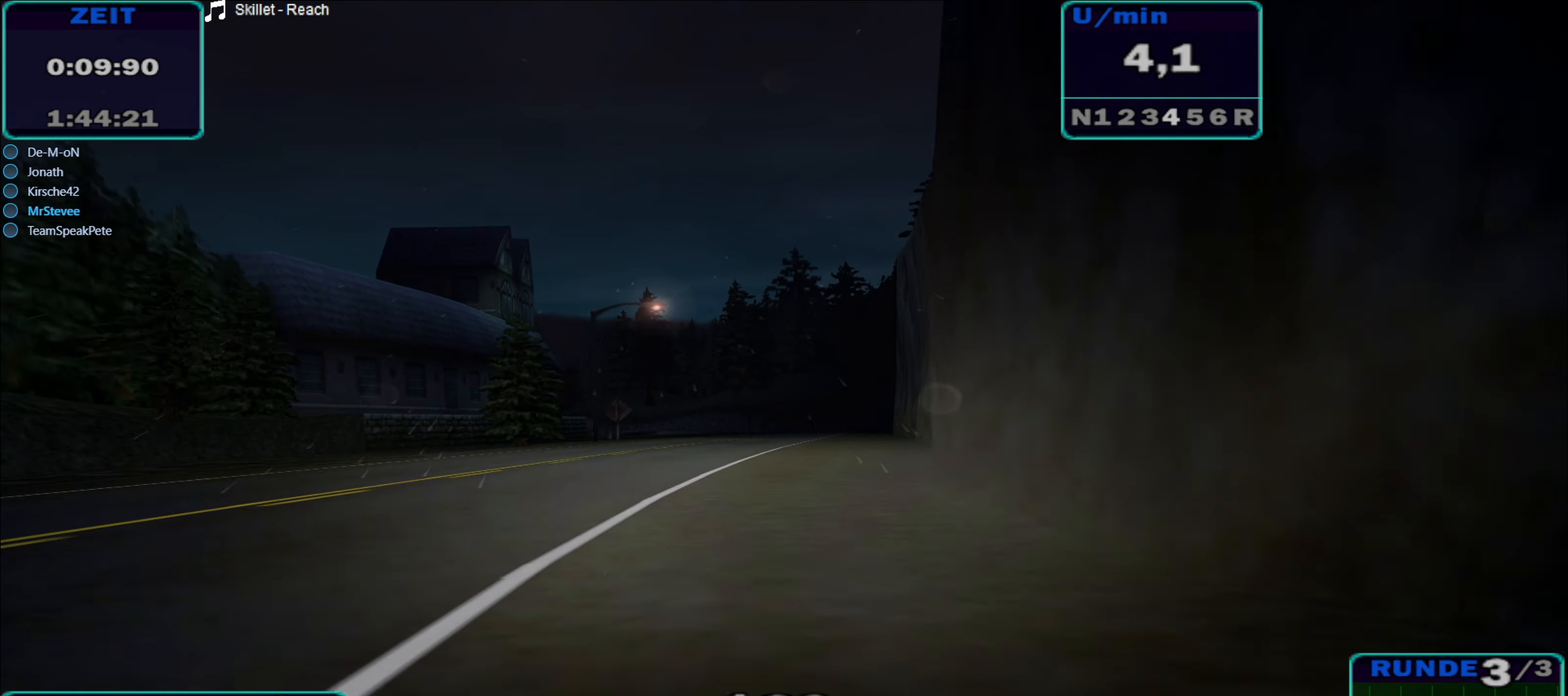
{"buttons": ["R2"], "left_stick": "center", "right_stick": "center", "events": [[117, "left_stick", "right"], [417, "left_stick", "center"]]}
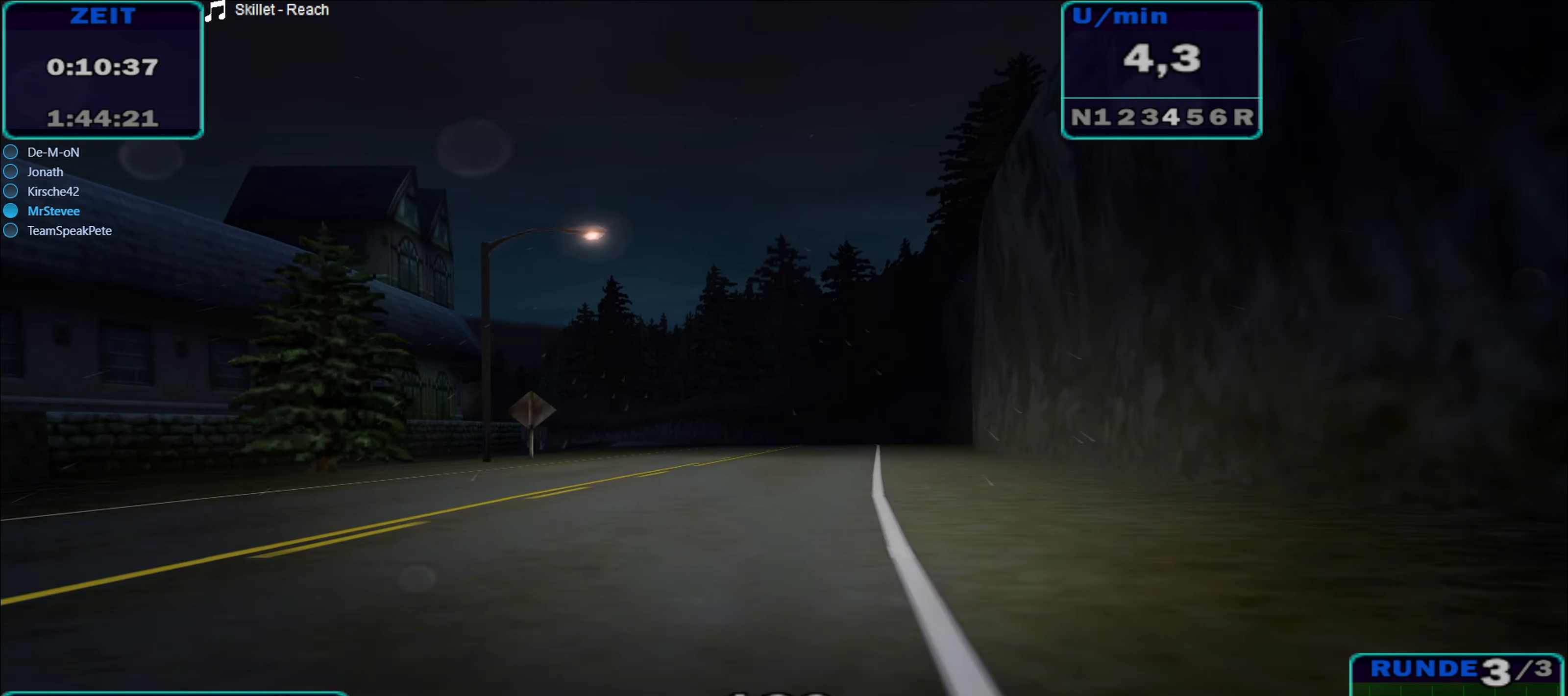
{"buttons": ["R2"], "left_stick": "center", "right_stick": "center", "events": [[34, "left_stick", "left"], [167, "left_stick", "center"]]}
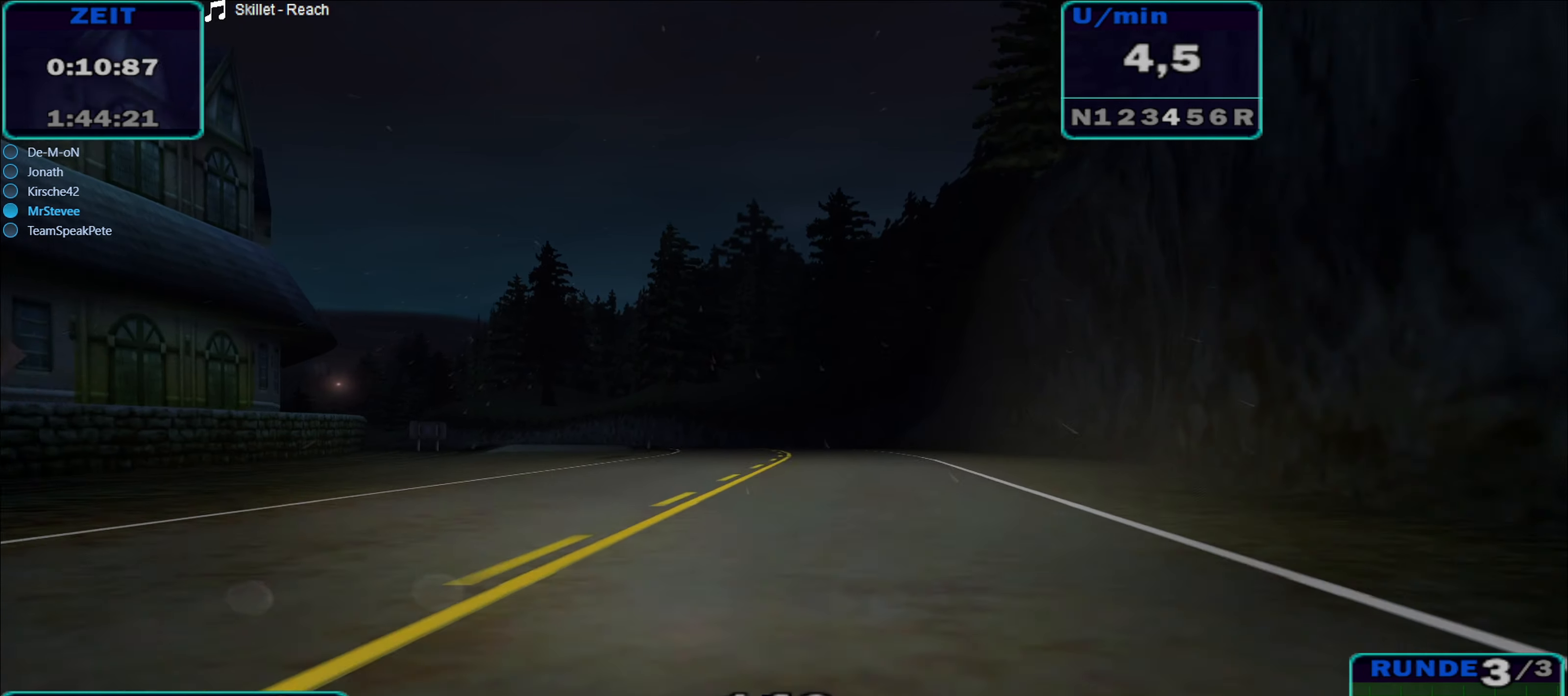
{"buttons": ["R2"], "left_stick": "left", "right_stick": "center", "events": [[250, "left_stick", "down-left"], [300, "left_stick", "left"]]}
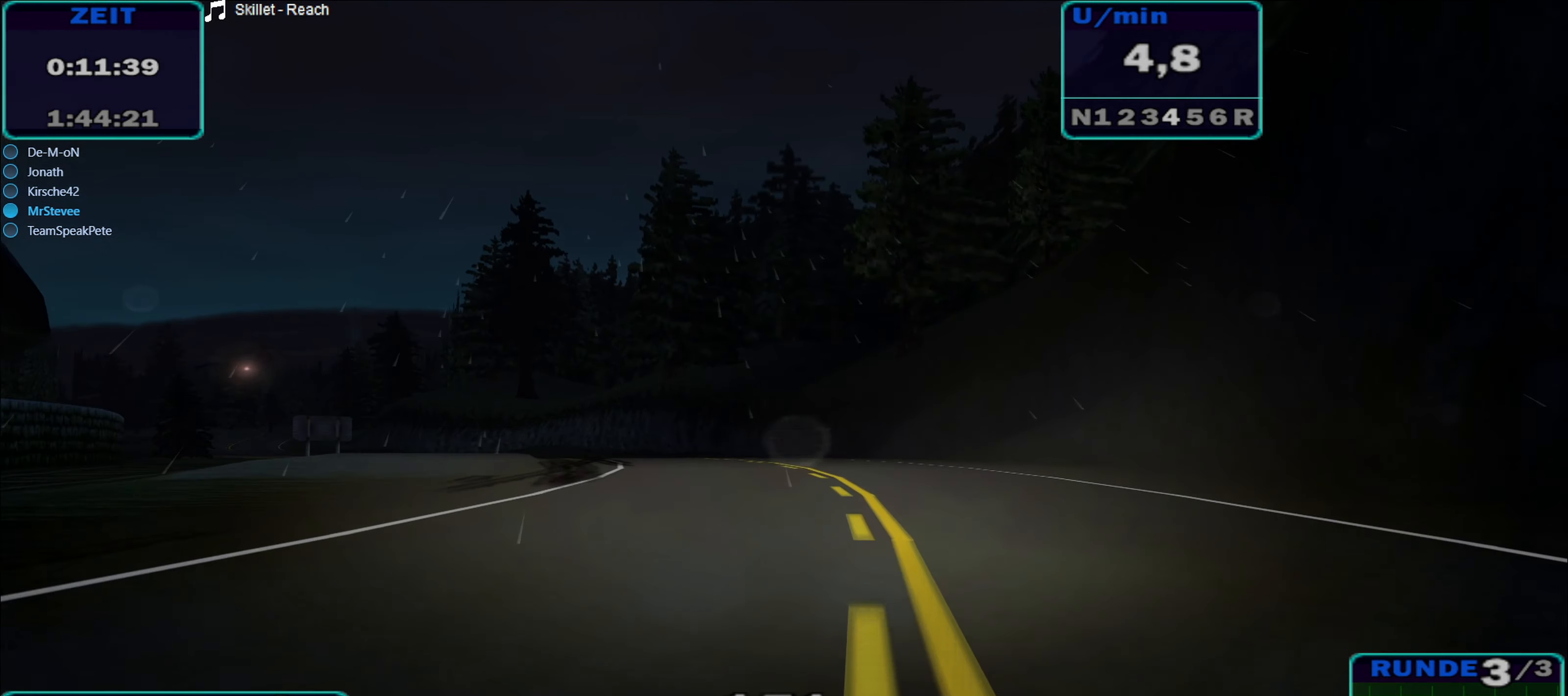
{"buttons": ["R2"], "left_stick": "left", "right_stick": "center", "events": [[234, "A", "down"], [450, "A", "up"]]}
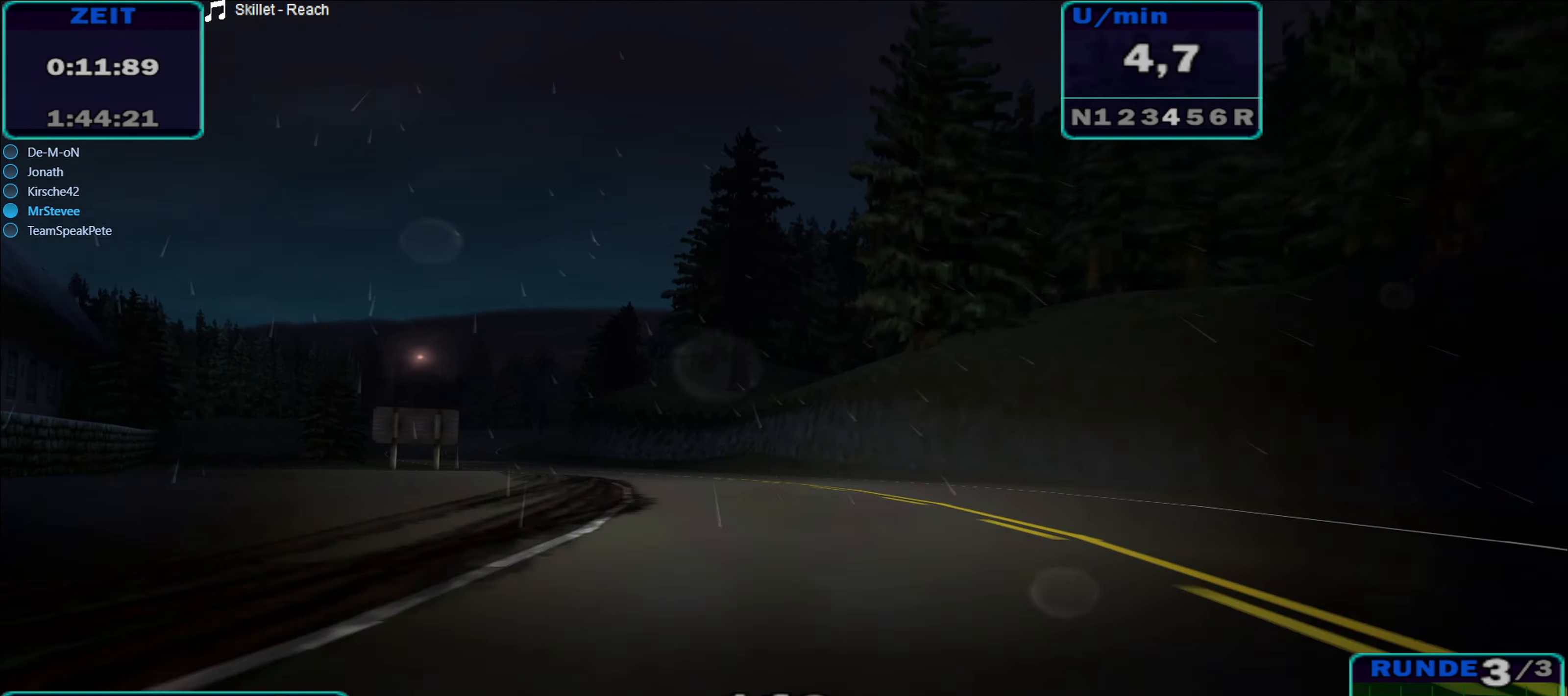
{"buttons": ["R2"], "left_stick": "center", "right_stick": "center", "events": [[117, "left_stick", "center"], [367, "left_stick", "left"], [434, "left_stick", "center"]]}
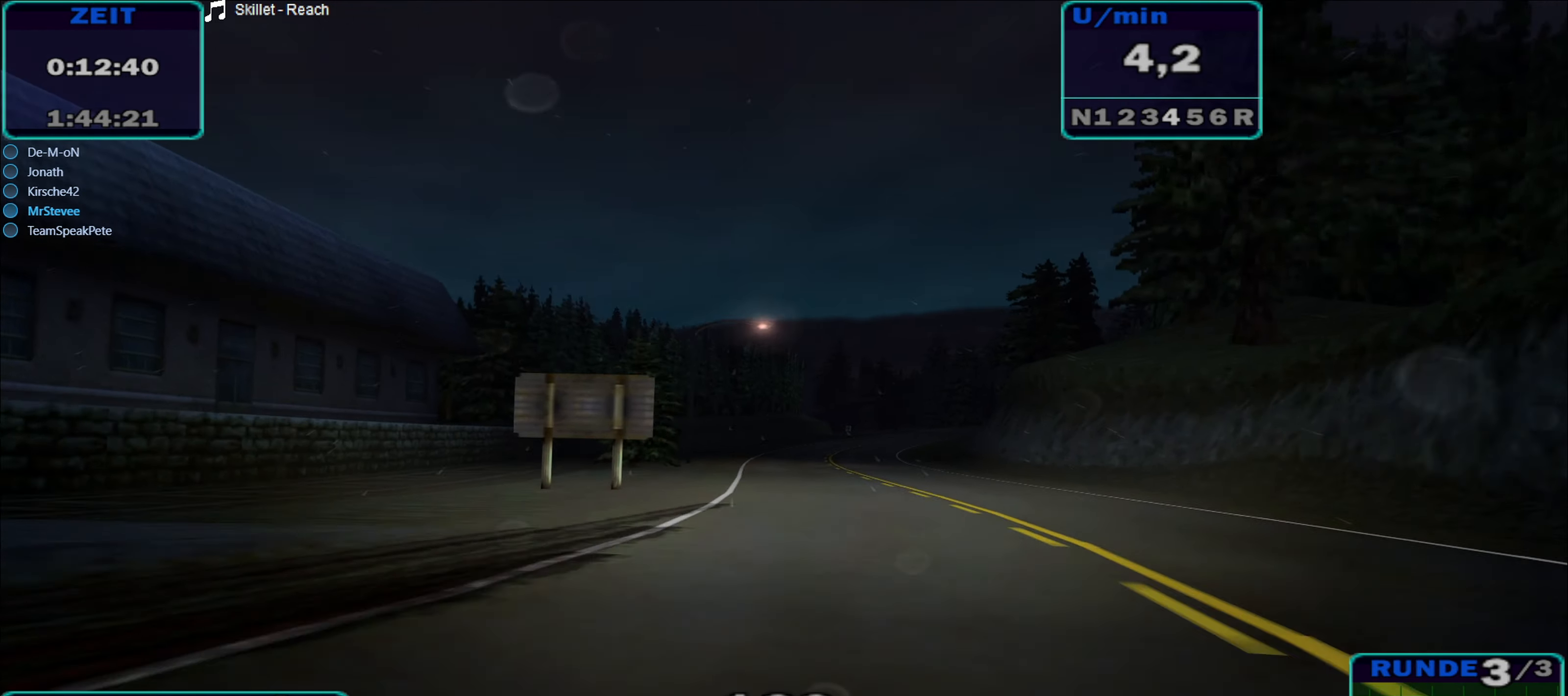
{"buttons": ["R2"], "left_stick": "center", "right_stick": "center", "events": [[150, "left_stick", "left"], [500, "left_stick", "center"]]}